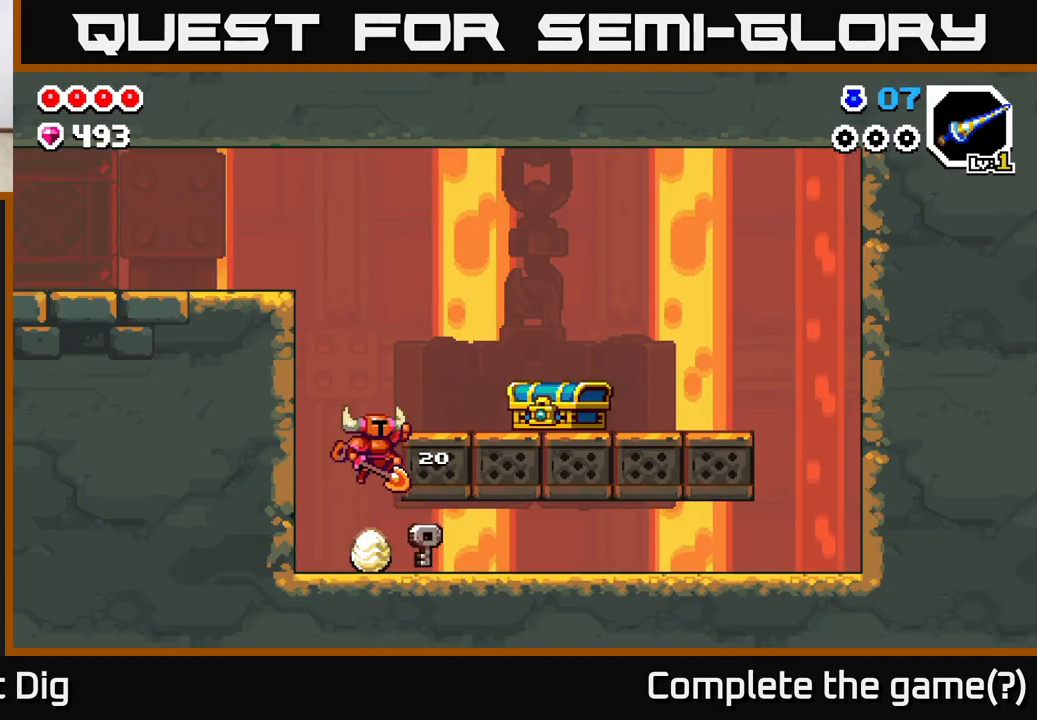
Gameplay with a controller (Xbox layout); each line is a JSON object with the inputs held at the frame after it. "events" lists button and stick changes between this image and that frame as [ms after this image, input, new state], when the widget could be followed in between.
{"buttons": ["A"], "left_stick": "left", "right_stick": "center", "events": [[217, "A", "up"], [350, "left_stick", "left"], [433, "A", "down"]]}
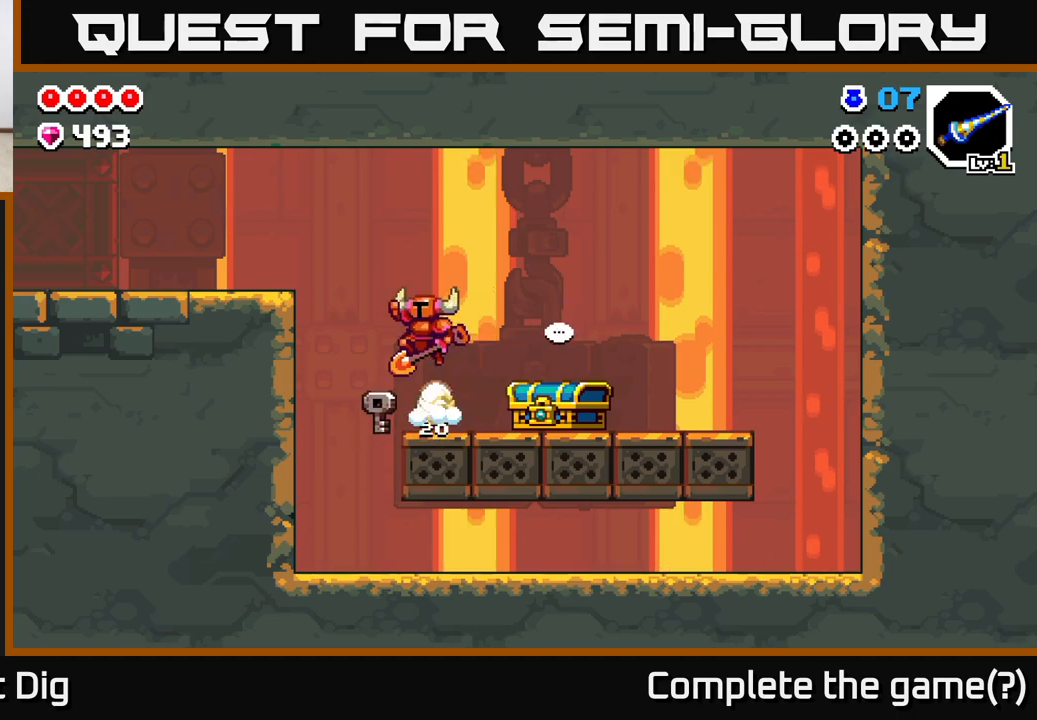
{"buttons": [], "left_stick": "left", "right_stick": "center", "events": [[417, "A", "up"]]}
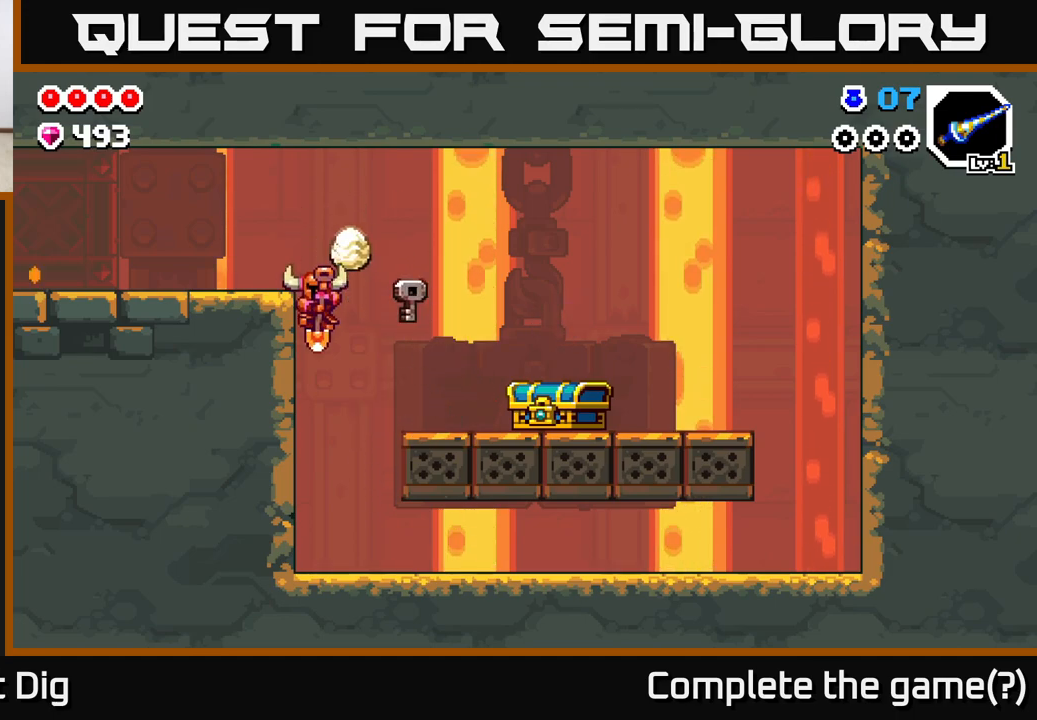
{"buttons": ["A"], "left_stick": "right", "right_stick": "center", "events": [[217, "left_stick", "right"], [350, "A", "down"]]}
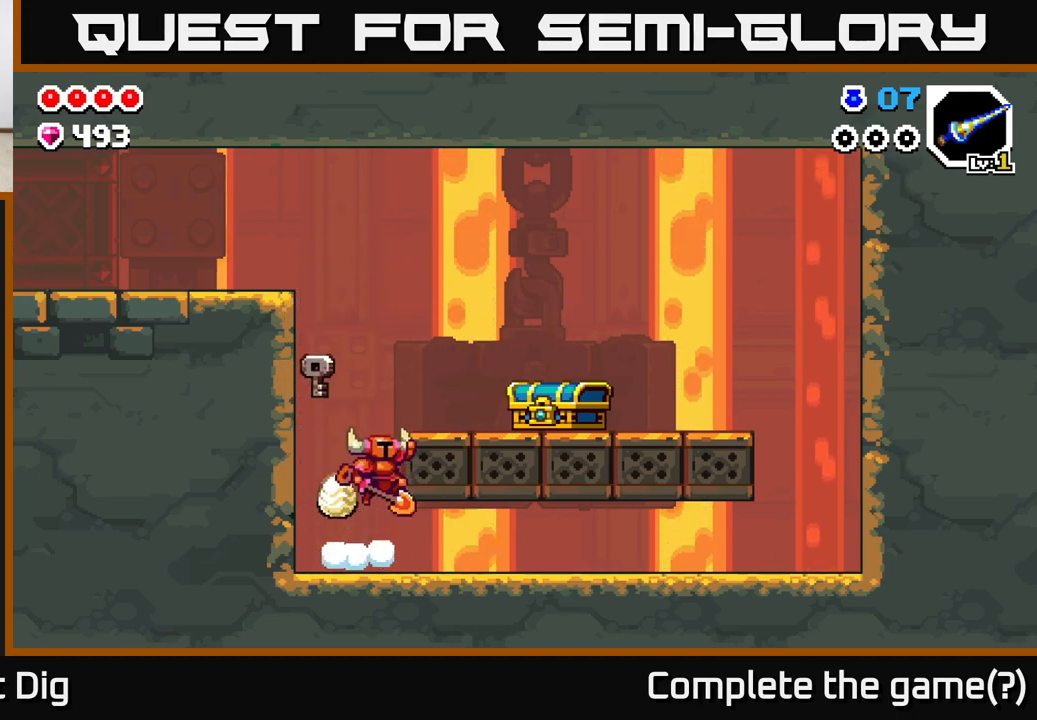
{"buttons": ["A"], "left_stick": "left", "right_stick": "center", "events": [[167, "A", "up"], [350, "left_stick", "left"], [450, "A", "down"]]}
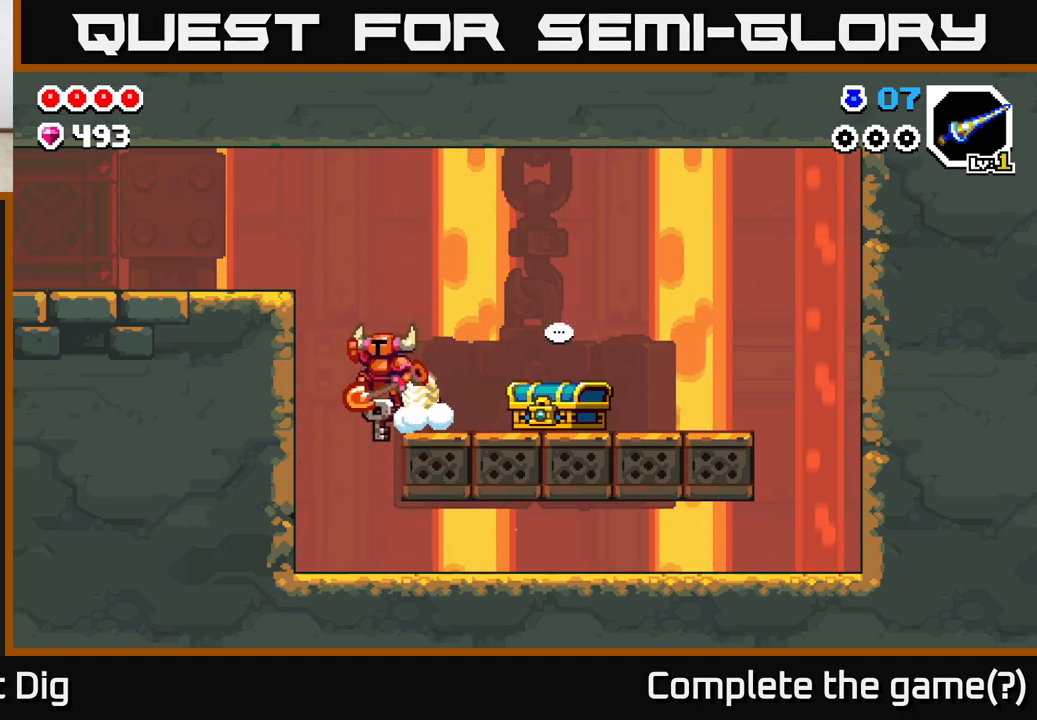
{"buttons": [], "left_stick": "left", "right_stick": "center", "events": [[367, "A", "up"]]}
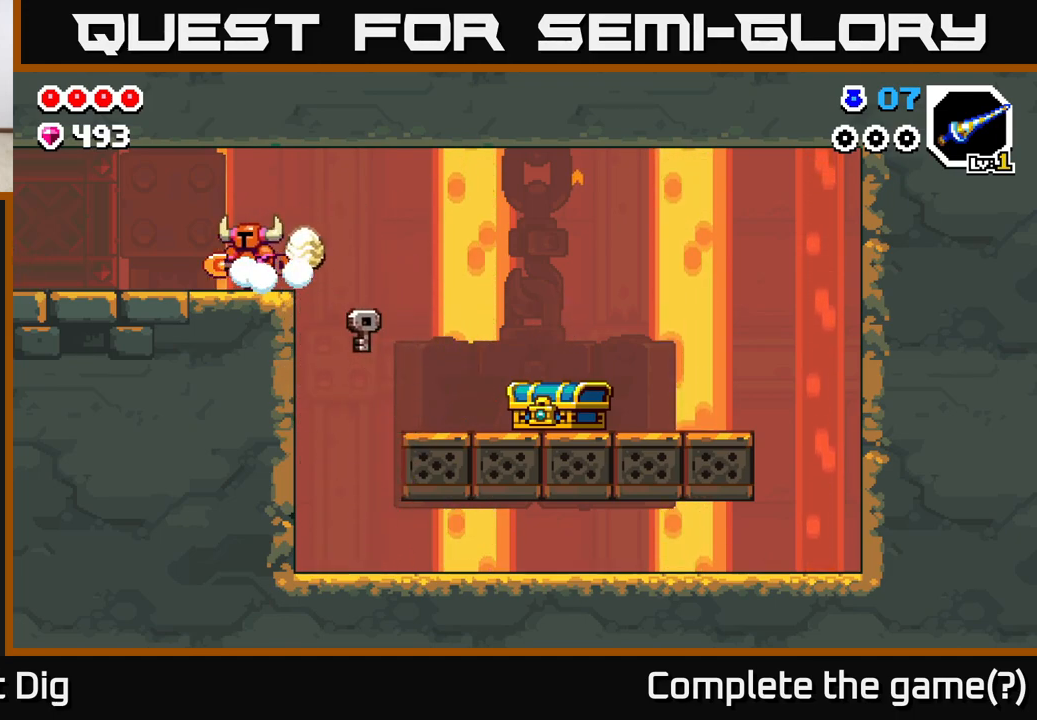
{"buttons": [], "left_stick": "left", "right_stick": "center", "events": [[167, "A", "down"], [267, "A", "up"]]}
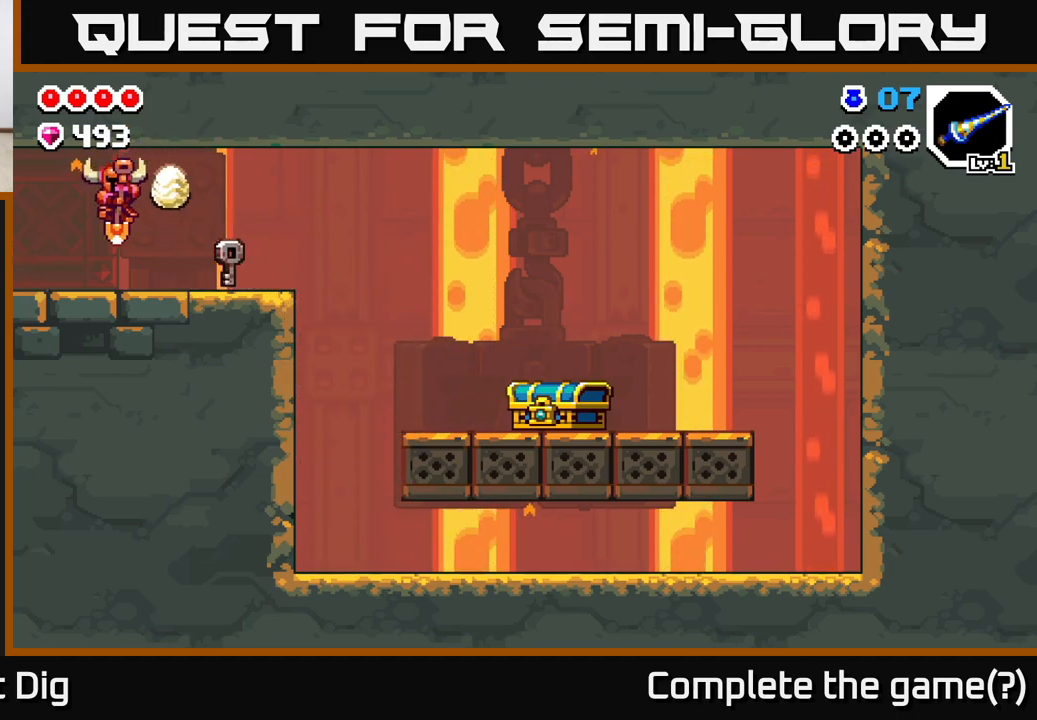
{"buttons": [], "left_stick": "left", "right_stick": "center", "events": []}
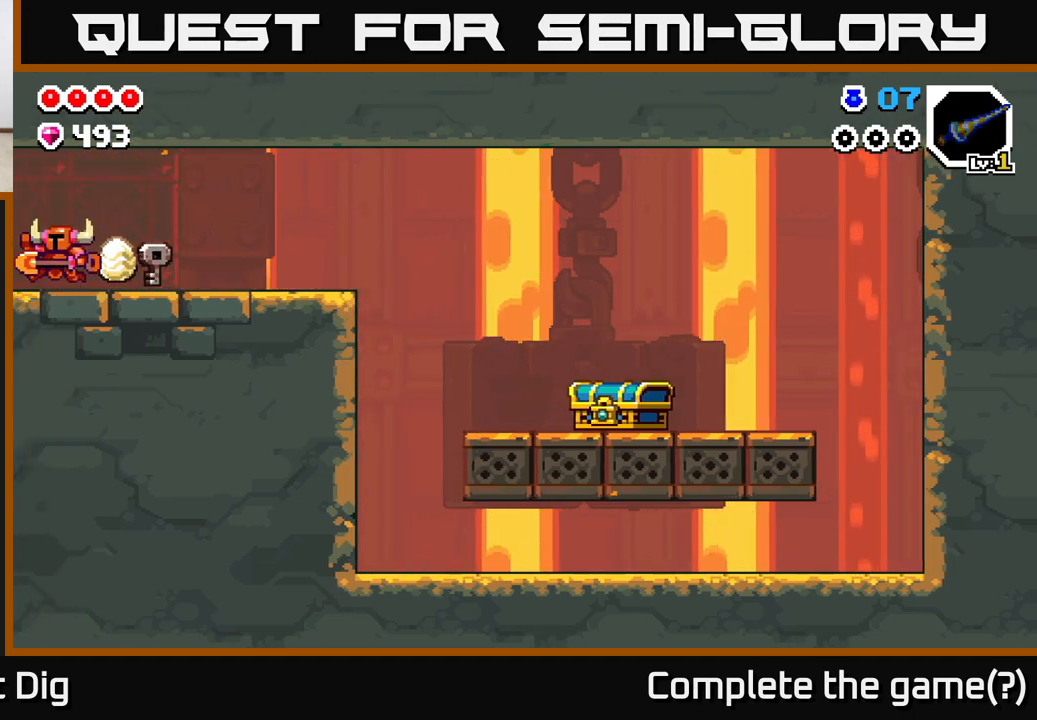
{"buttons": [], "left_stick": "left", "right_stick": "center", "events": [[300, "left_stick", "center"], [433, "left_stick", "left"]]}
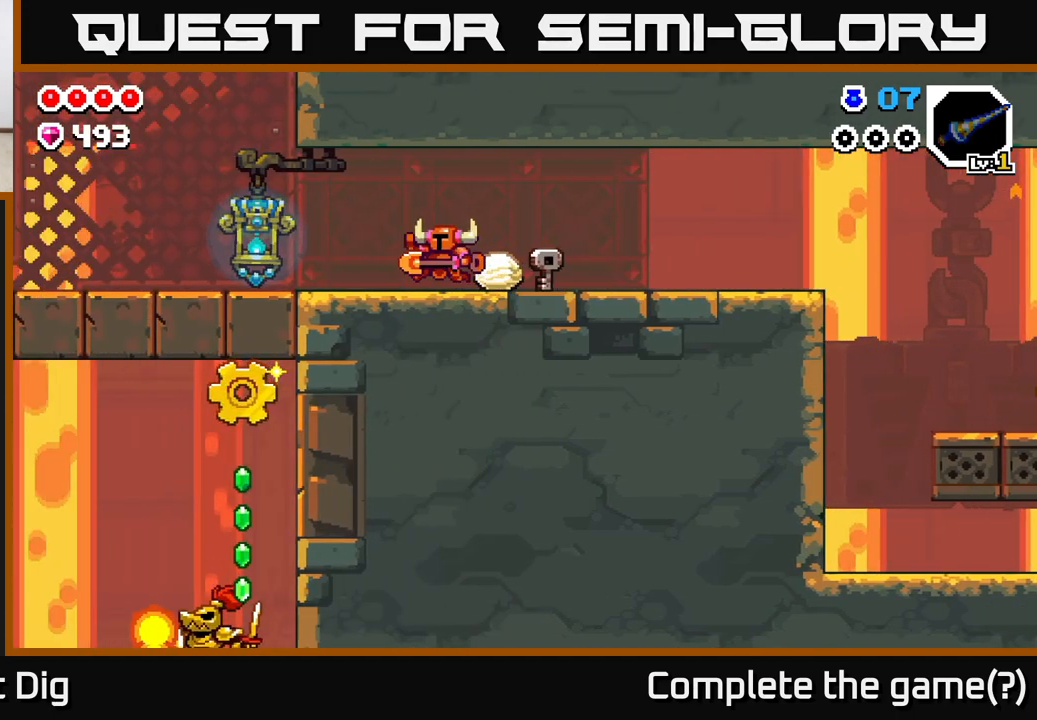
{"buttons": [], "left_stick": "left", "right_stick": "center", "events": []}
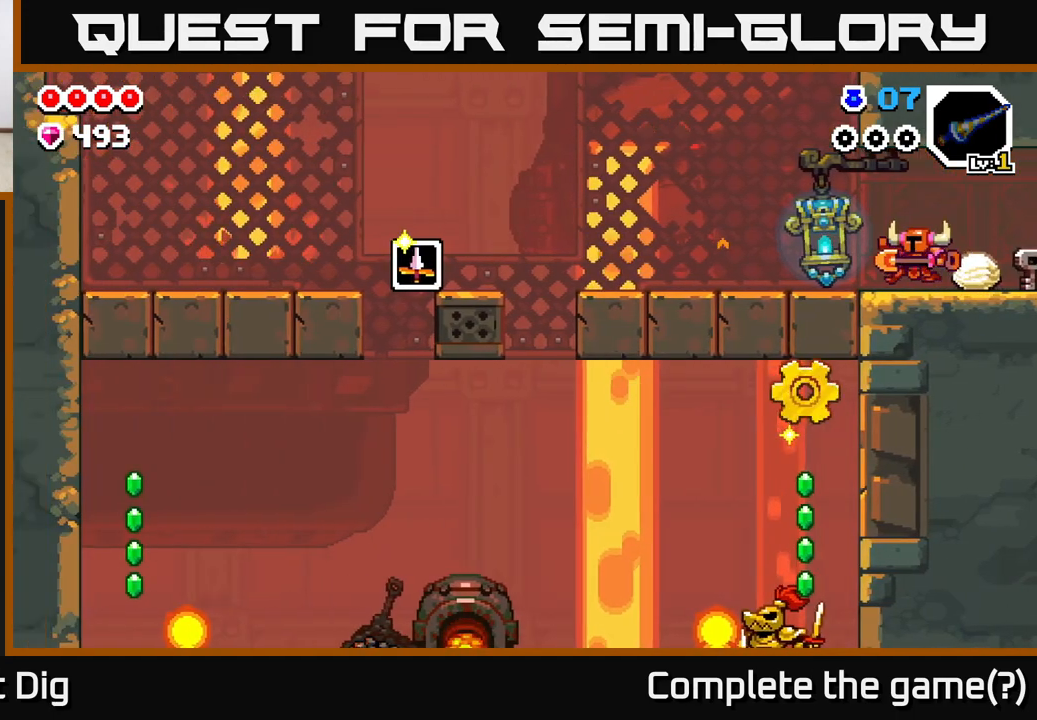
{"buttons": [], "left_stick": "left", "right_stick": "center", "events": []}
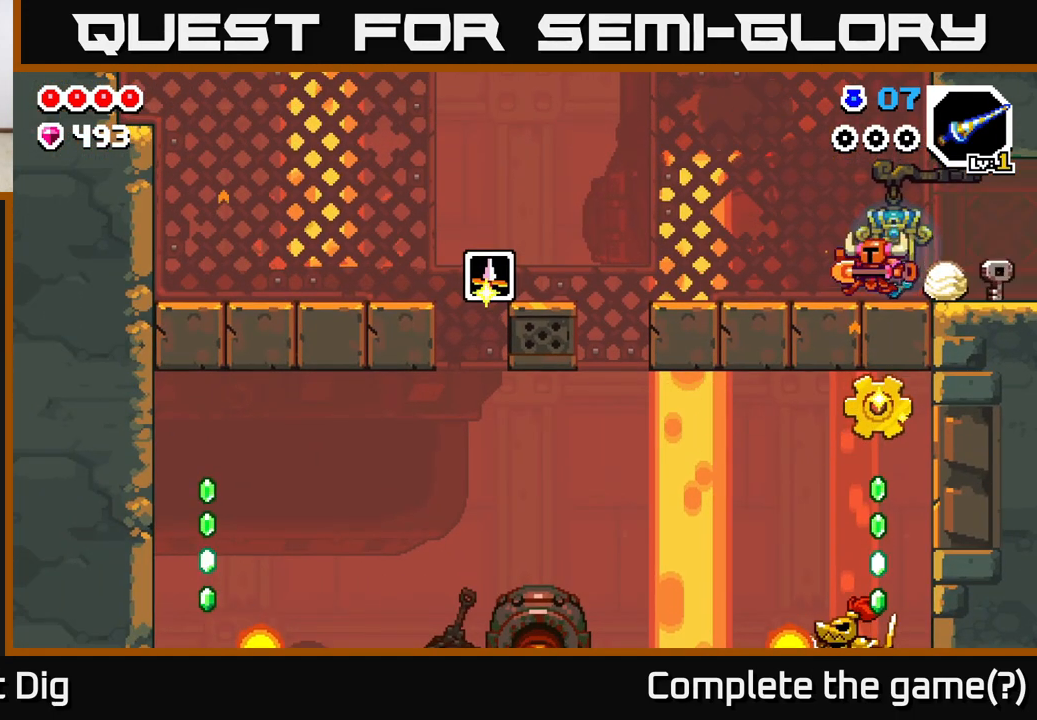
{"buttons": [], "left_stick": "left", "right_stick": "center", "events": []}
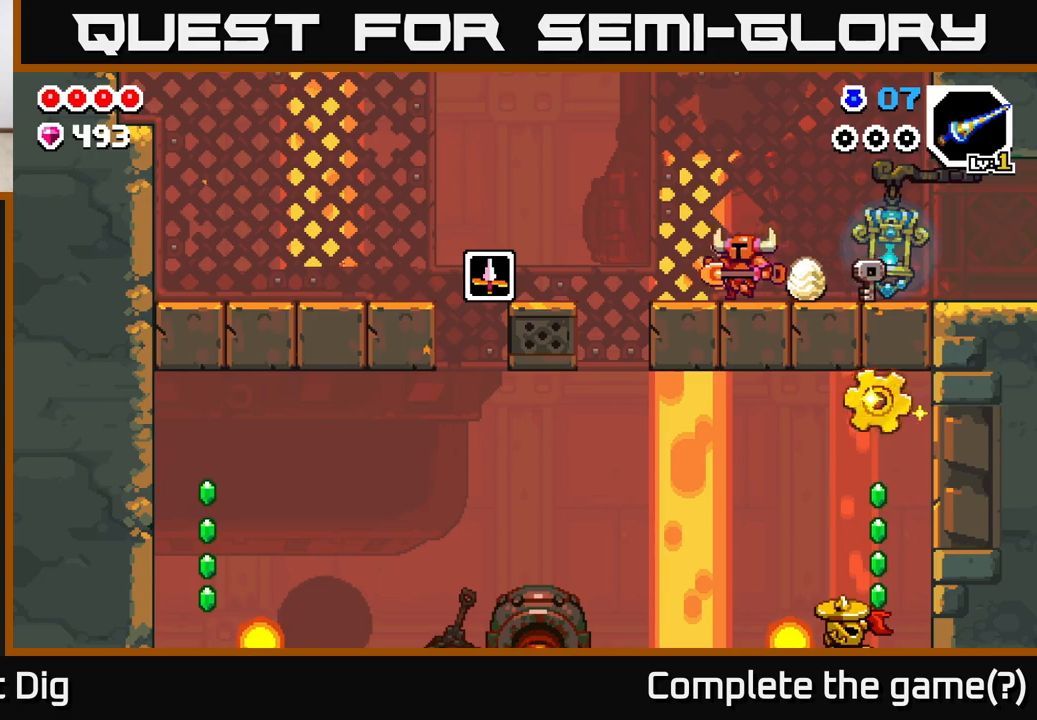
{"buttons": [], "left_stick": "left", "right_stick": "center", "events": []}
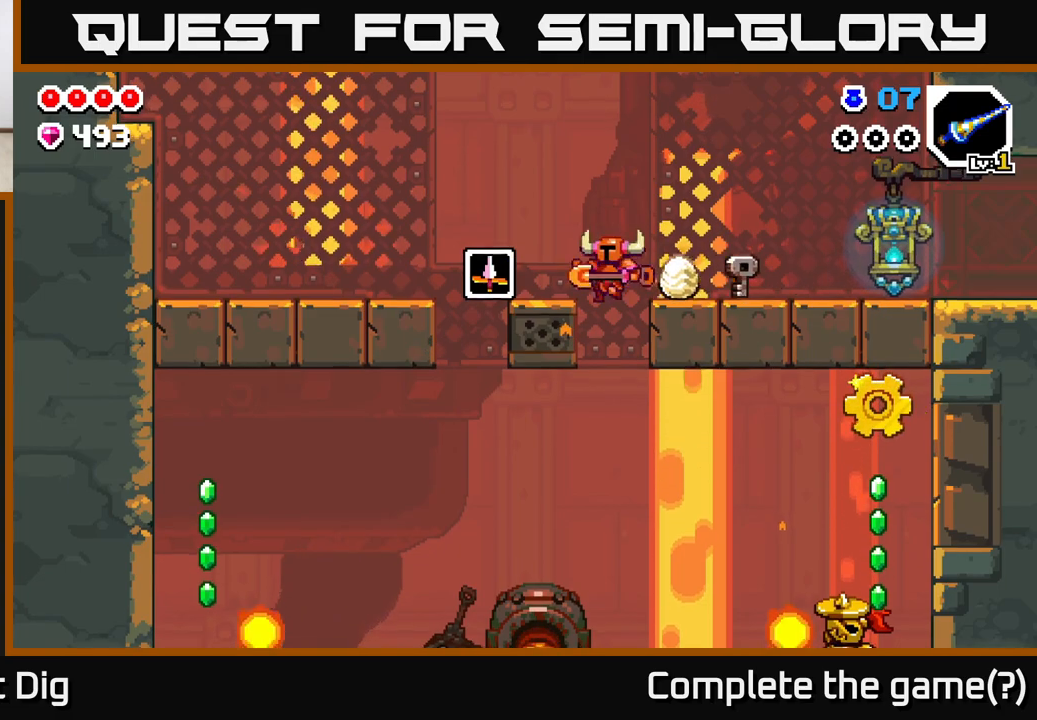
{"buttons": [], "left_stick": "right", "right_stick": "center", "events": [[17, "left_stick", "center"], [100, "left_stick", "right"], [183, "left_stick", "center"], [450, "left_stick", "right"]]}
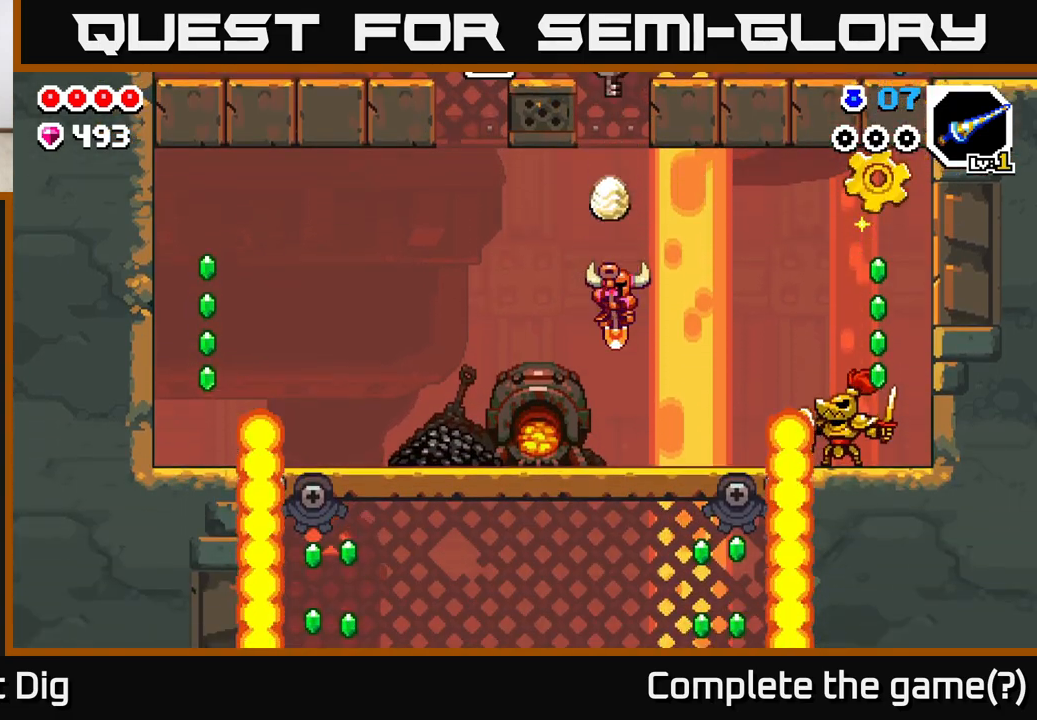
{"buttons": ["A"], "left_stick": "right", "right_stick": "center", "events": [[267, "A", "down"]]}
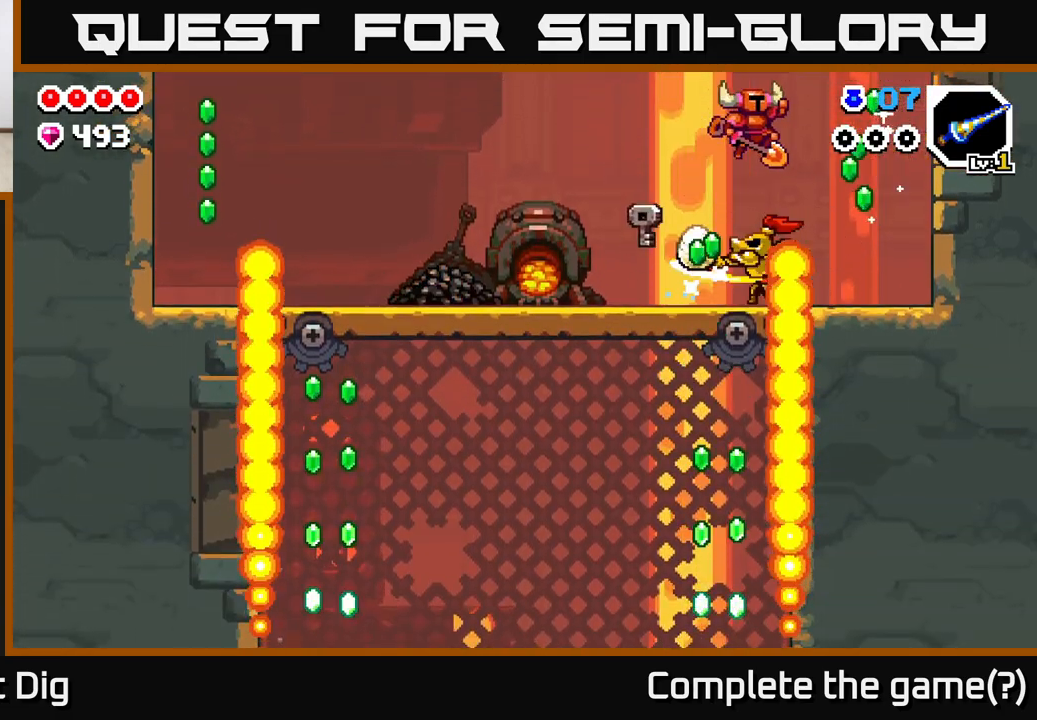
{"buttons": ["A"], "left_stick": "up-left", "right_stick": "center", "events": [[83, "A", "up"], [167, "A", "down"], [217, "left_stick", "up-left"]]}
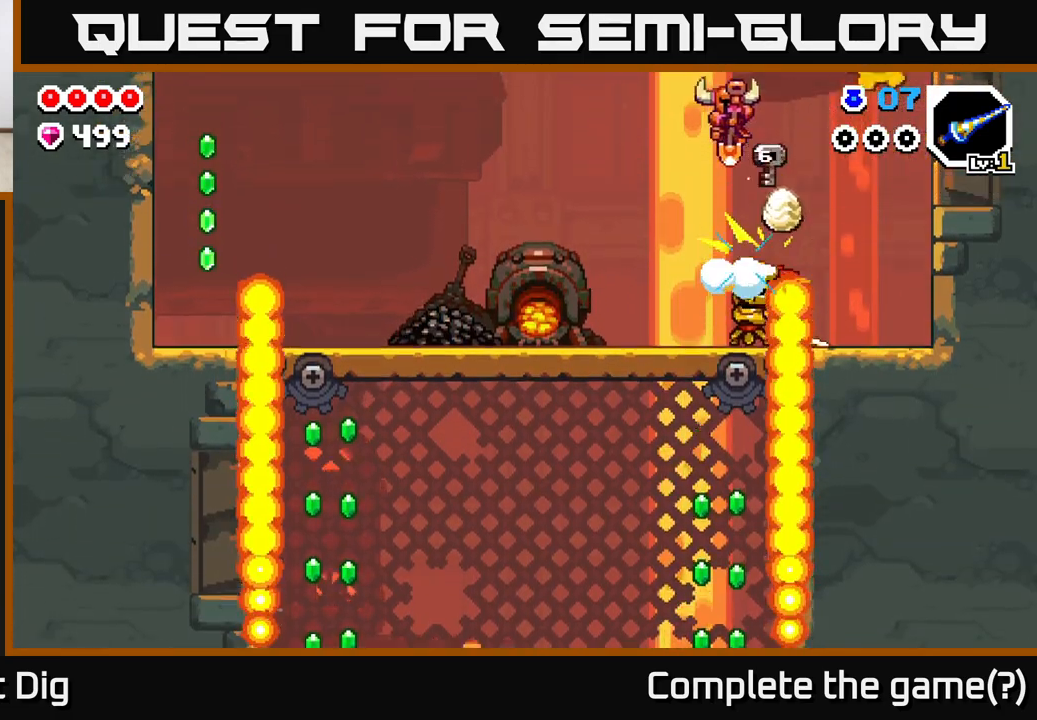
{"buttons": ["A"], "left_stick": "up-left", "right_stick": "center", "events": [[50, "left_stick", "right"], [333, "left_stick", "up-left"]]}
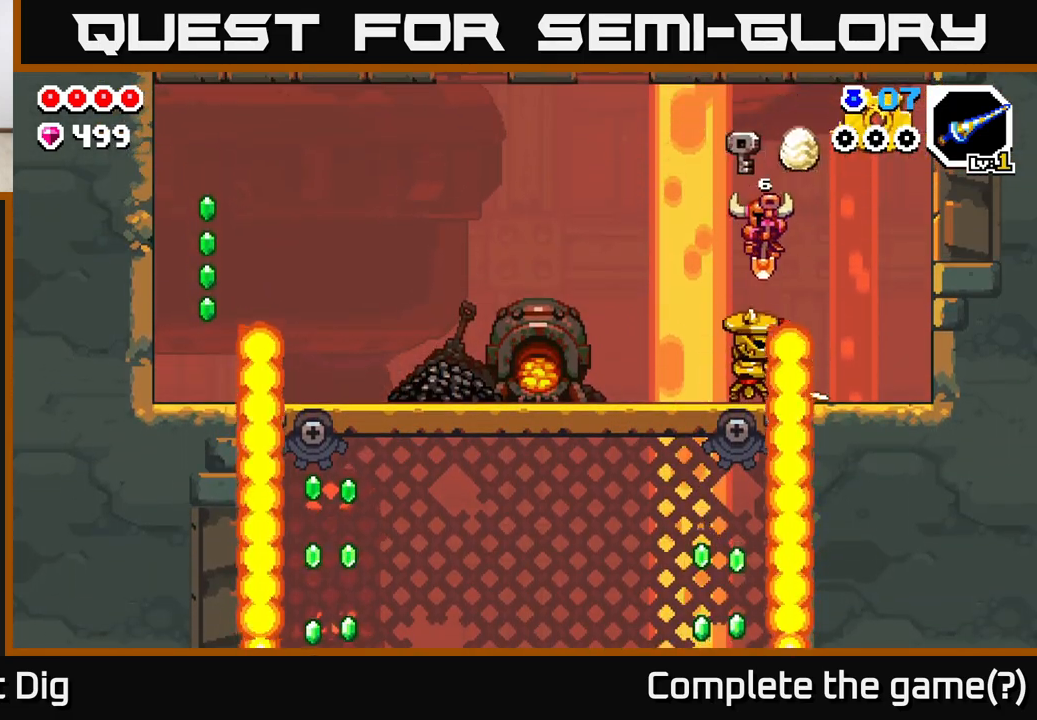
{"buttons": ["A"], "left_stick": "right", "right_stick": "center", "events": [[50, "left_stick", "right"]]}
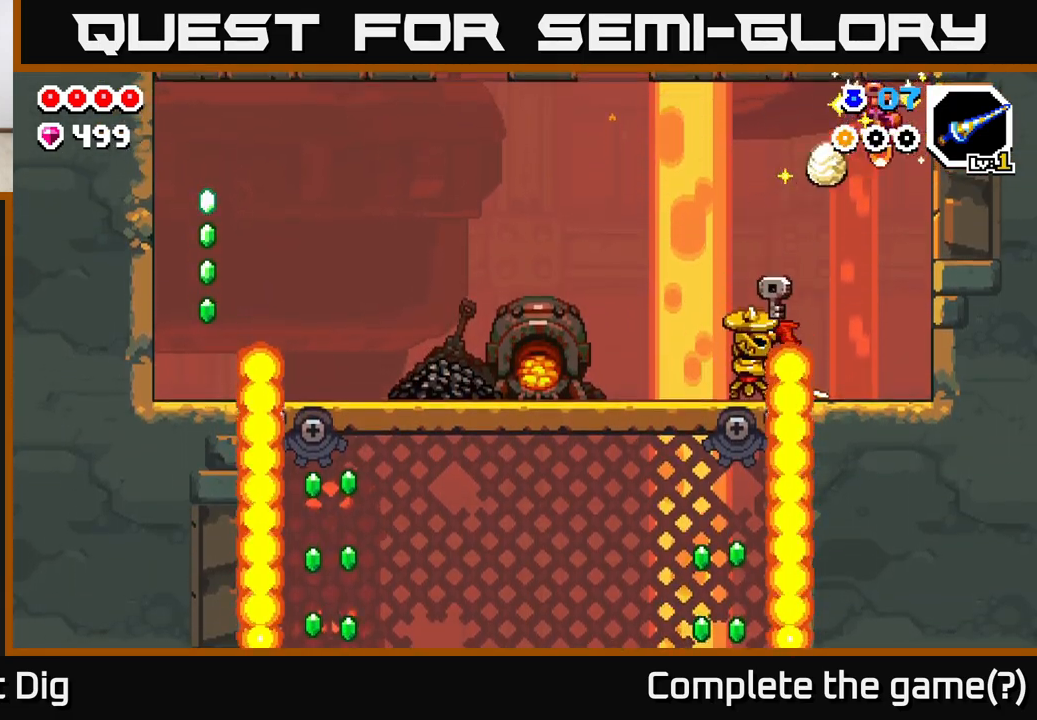
{"buttons": [], "left_stick": "center", "right_stick": "center", "events": [[33, "A", "up"], [200, "left_stick", "left"], [333, "X", "down"], [383, "left_stick", "center"], [450, "X", "up"]]}
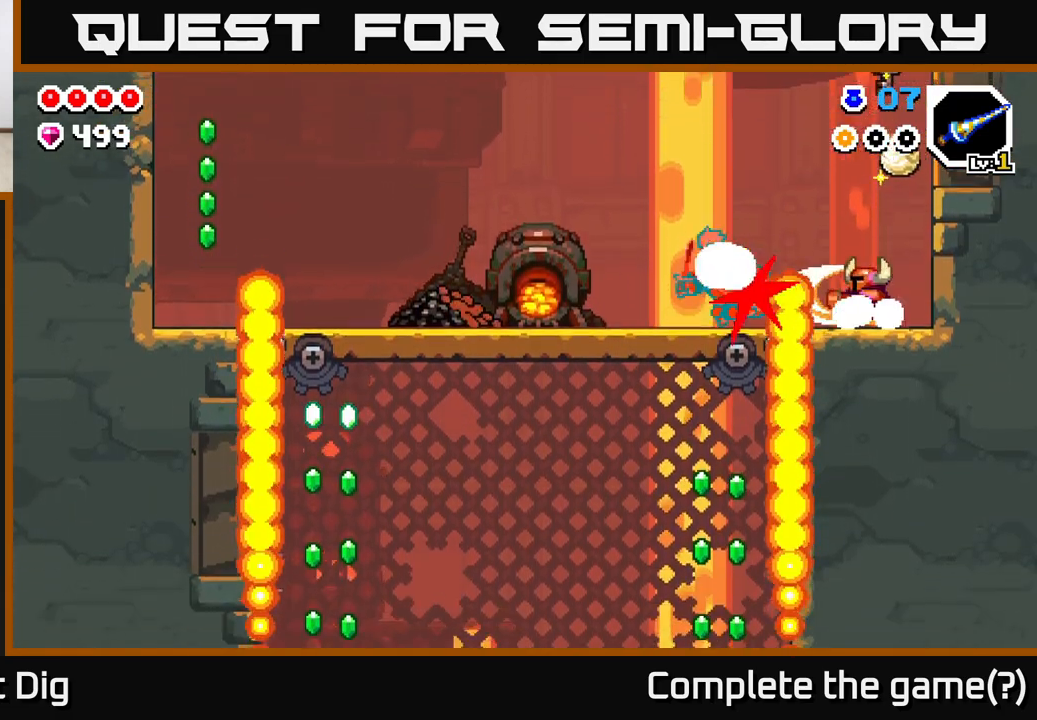
{"buttons": [], "left_stick": "center", "right_stick": "center", "events": [[17, "X", "down"], [133, "X", "up"]]}
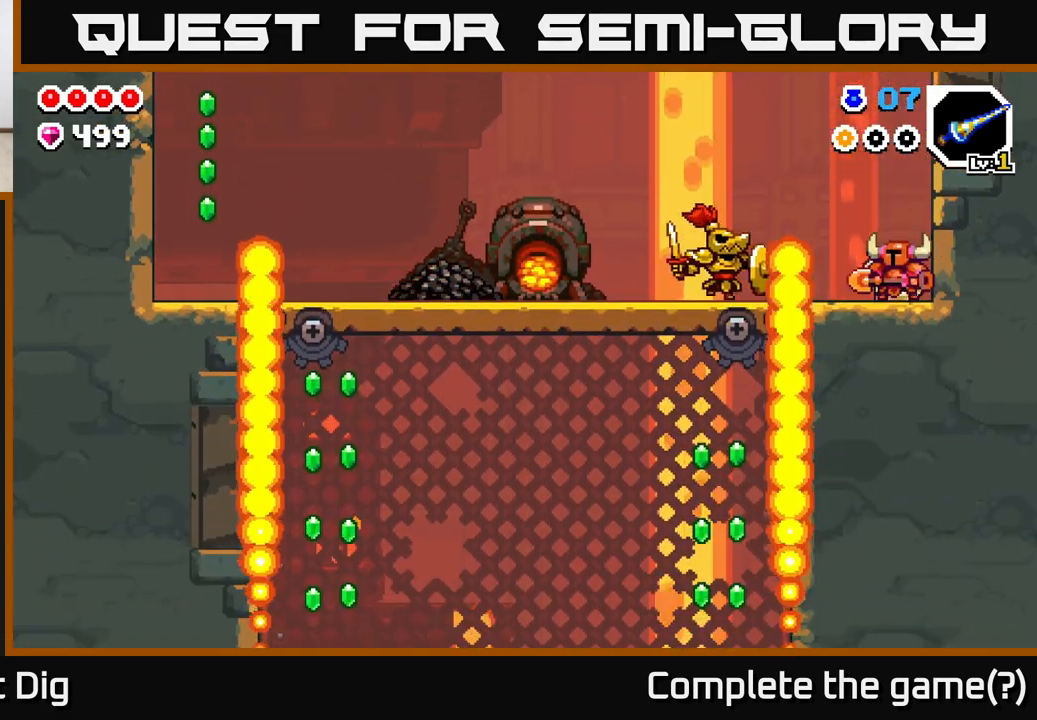
{"buttons": [], "left_stick": "center", "right_stick": "center", "events": [[17, "left_stick", "left"], [83, "Y", "down"], [167, "Y", "up"], [217, "left_stick", "center"]]}
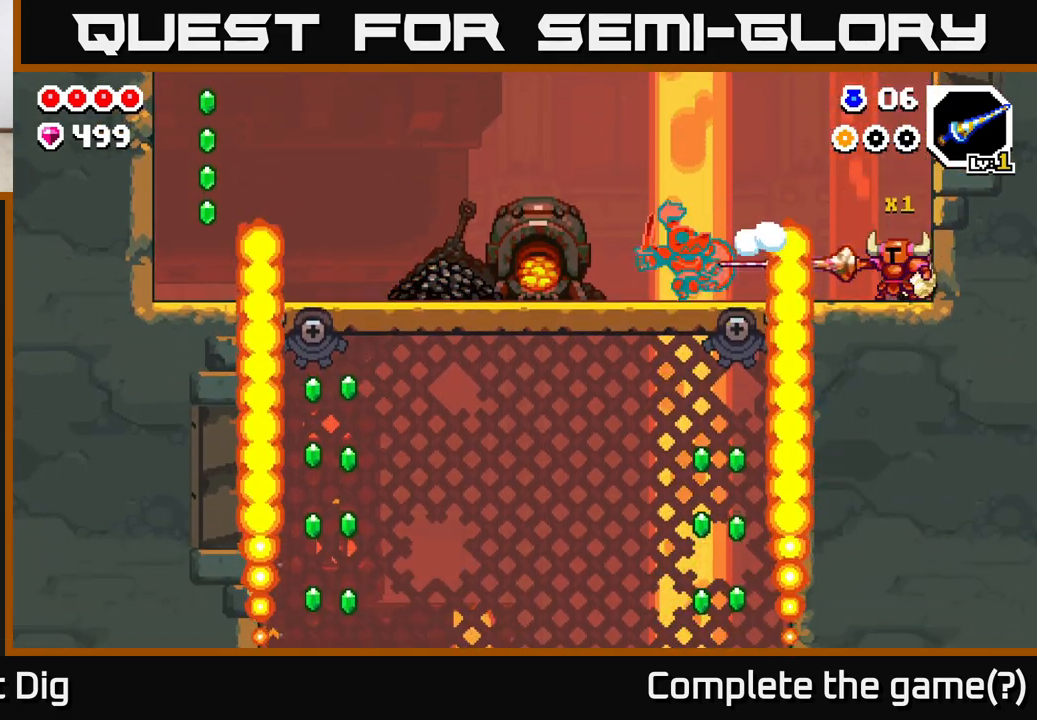
{"buttons": ["Y"], "left_stick": "left", "right_stick": "center", "events": [[383, "left_stick", "left"], [450, "Y", "down"]]}
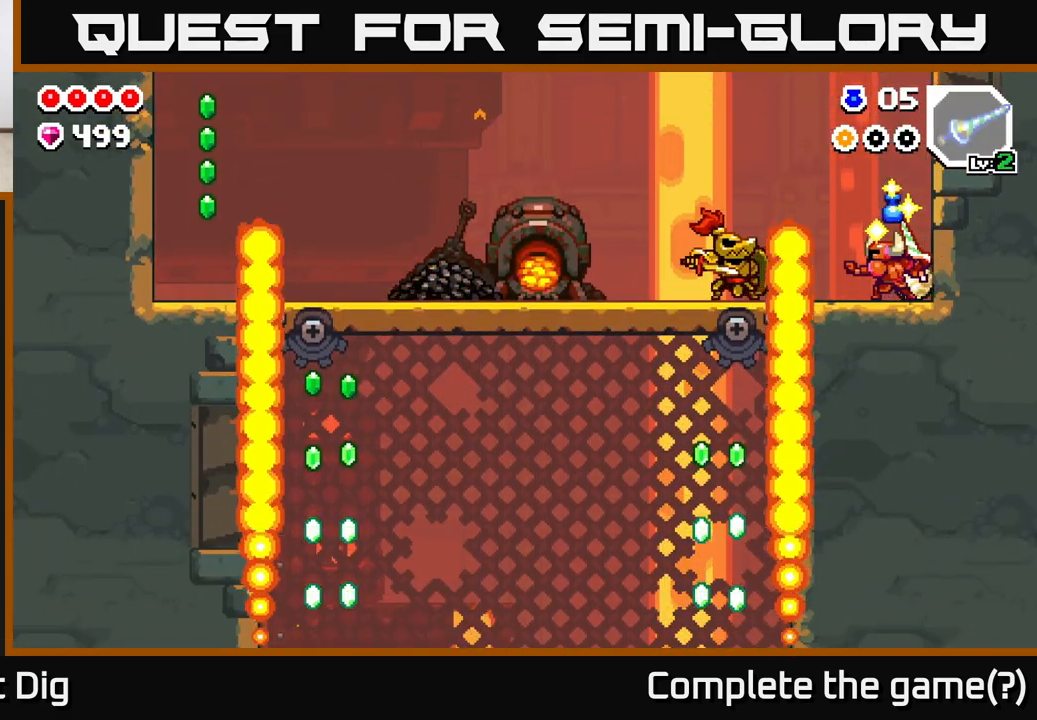
{"buttons": [], "left_stick": "center", "right_stick": "center", "events": [[50, "Y", "up"], [83, "left_stick", "center"]]}
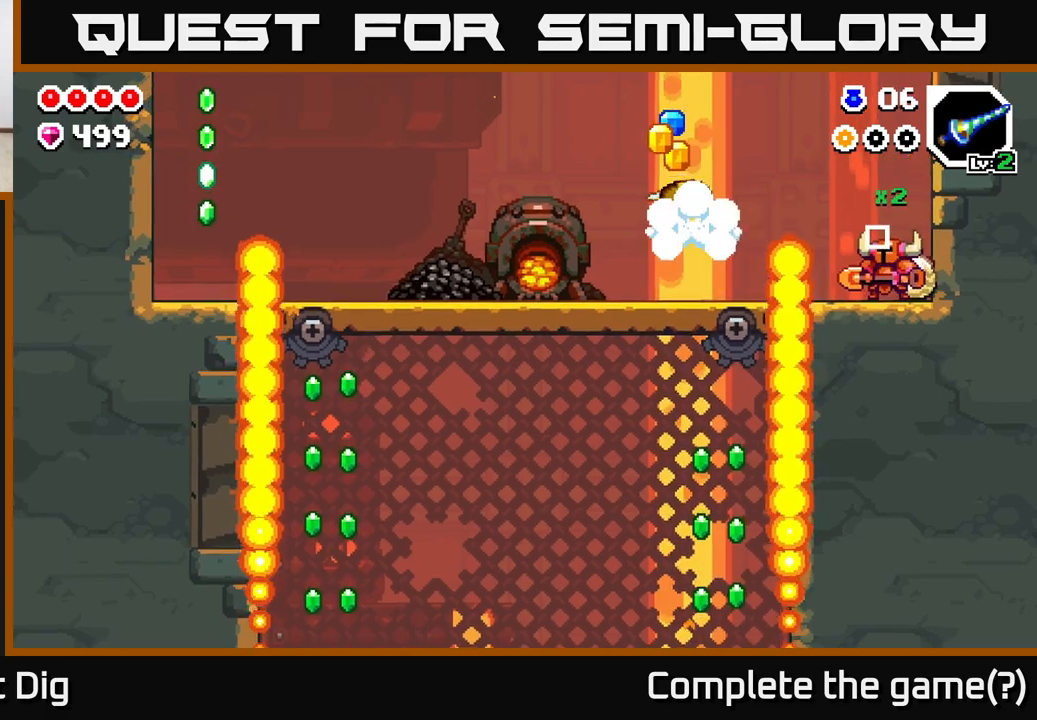
{"buttons": ["A"], "left_stick": "left", "right_stick": "center", "events": [[83, "left_stick", "left"], [217, "A", "down"]]}
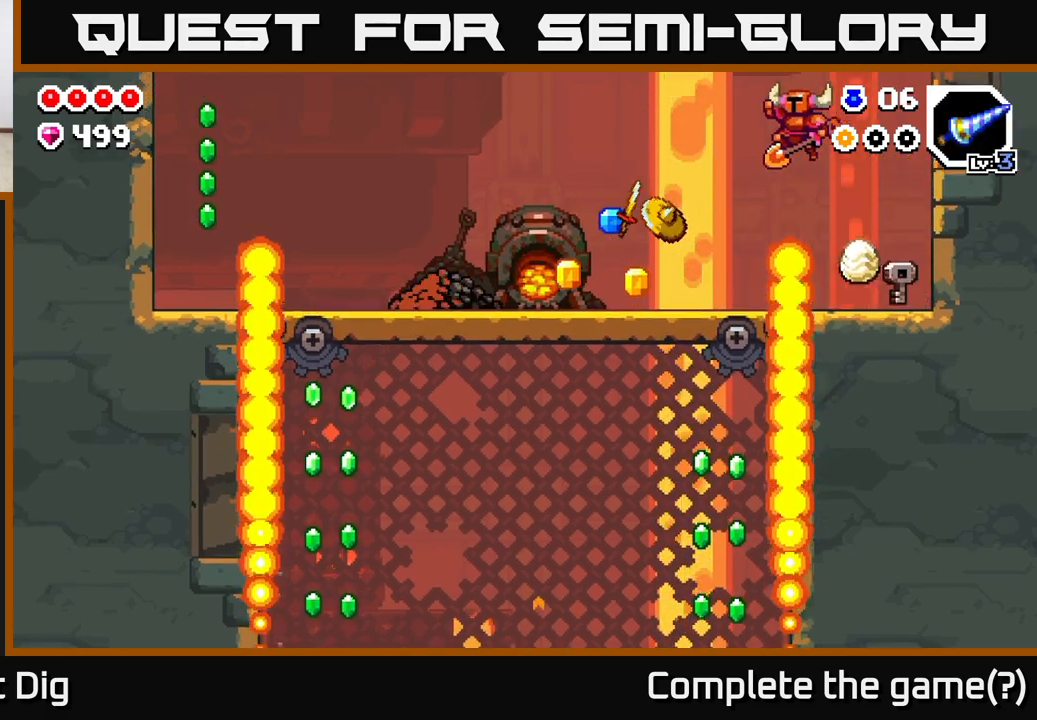
{"buttons": [], "left_stick": "left", "right_stick": "center", "events": [[300, "A", "up"]]}
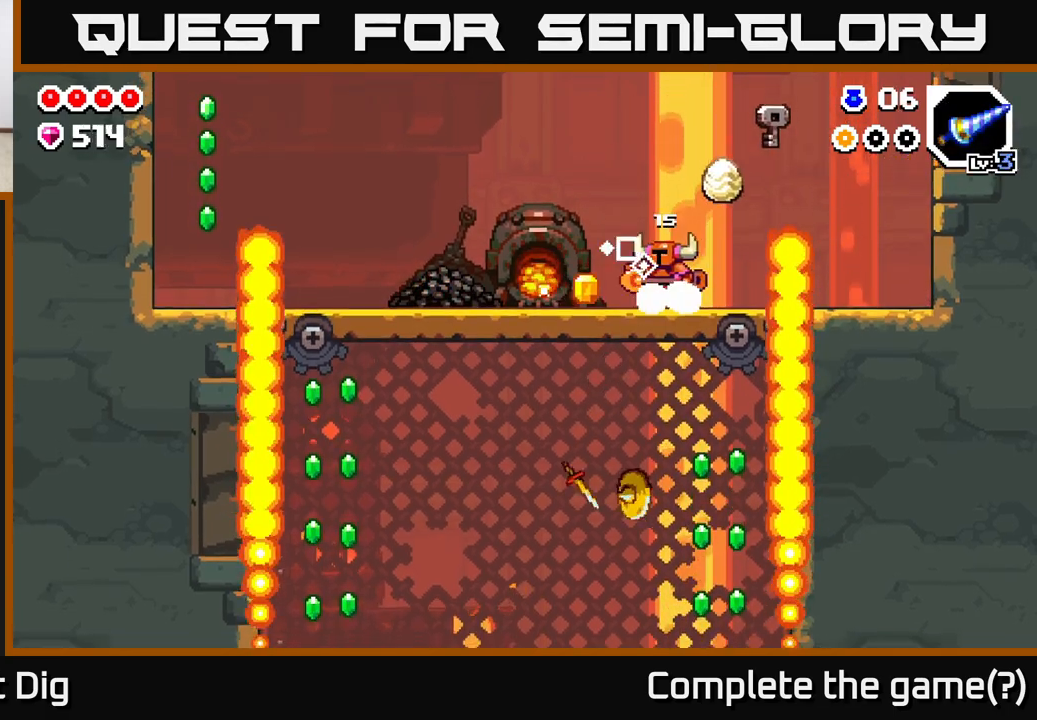
{"buttons": [], "left_stick": "left", "right_stick": "center", "events": []}
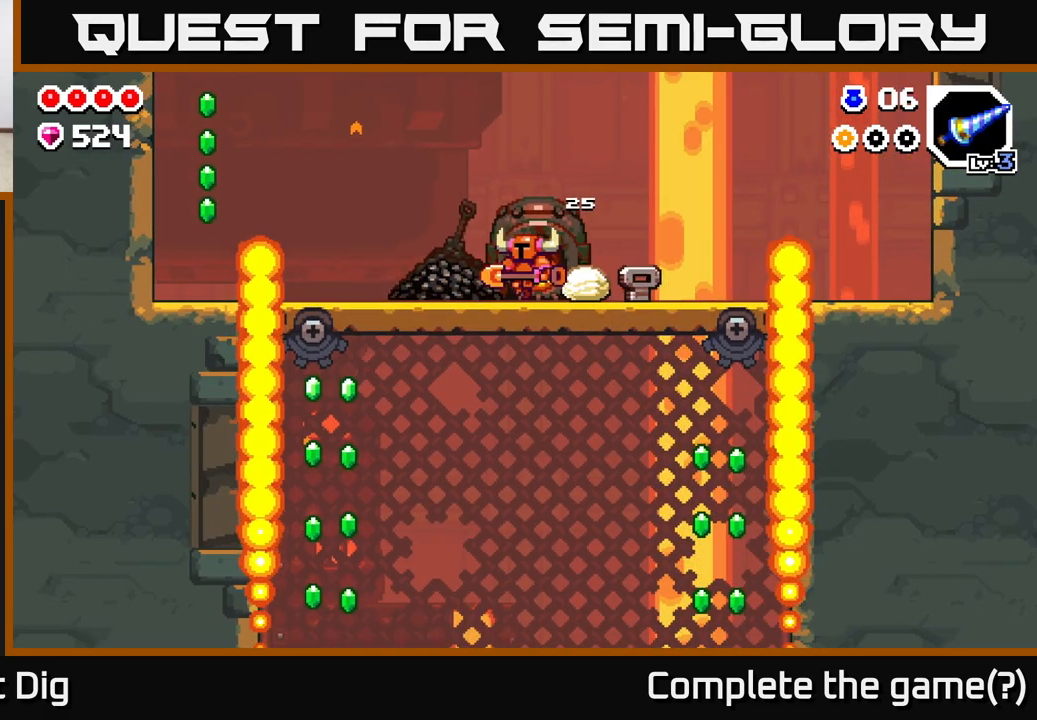
{"buttons": [], "left_stick": "left", "right_stick": "center", "events": []}
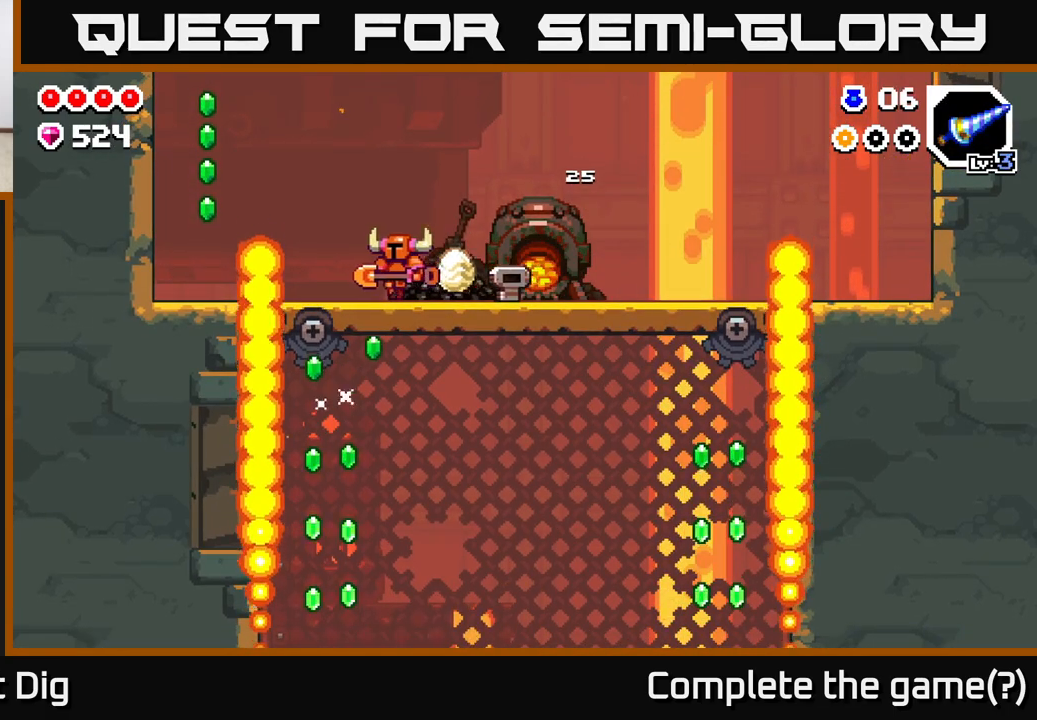
{"buttons": ["A"], "left_stick": "left", "right_stick": "center", "events": [[150, "A", "down"]]}
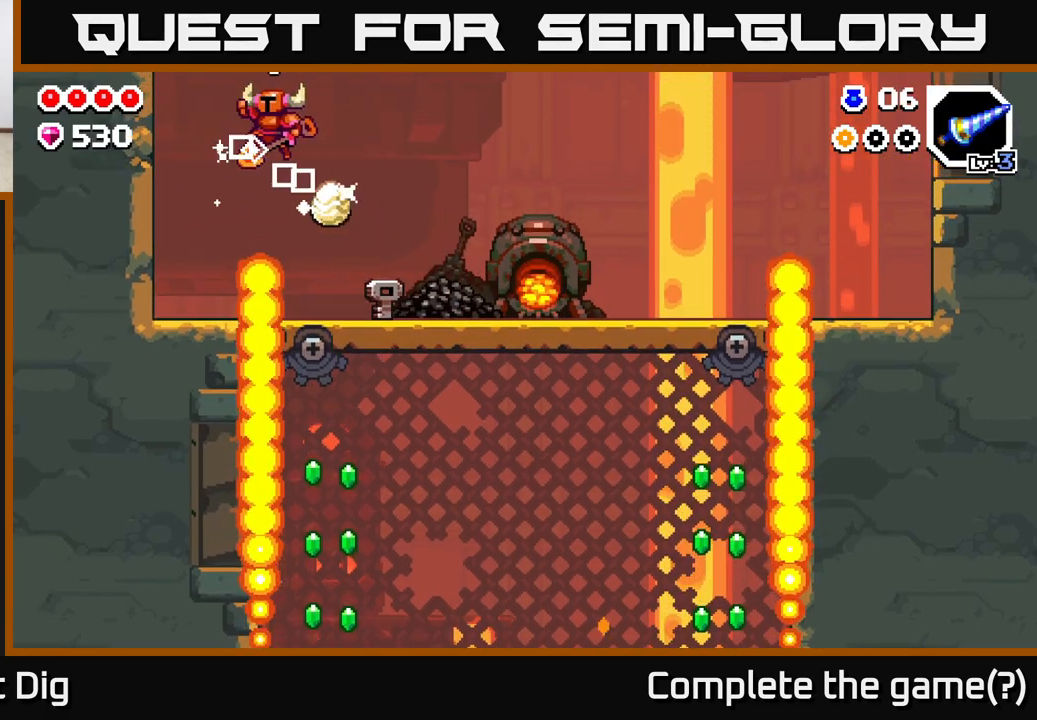
{"buttons": [], "left_stick": "right", "right_stick": "center", "events": [[300, "A", "up"], [500, "left_stick", "right"]]}
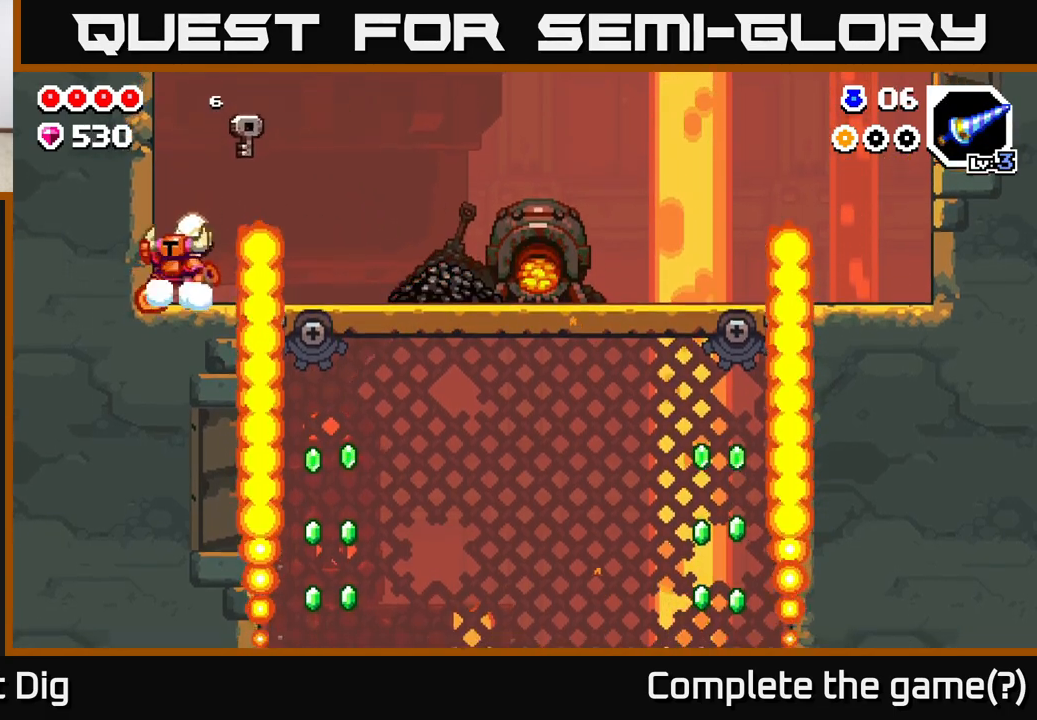
{"buttons": ["A"], "left_stick": "right", "right_stick": "center", "events": [[33, "A", "down"]]}
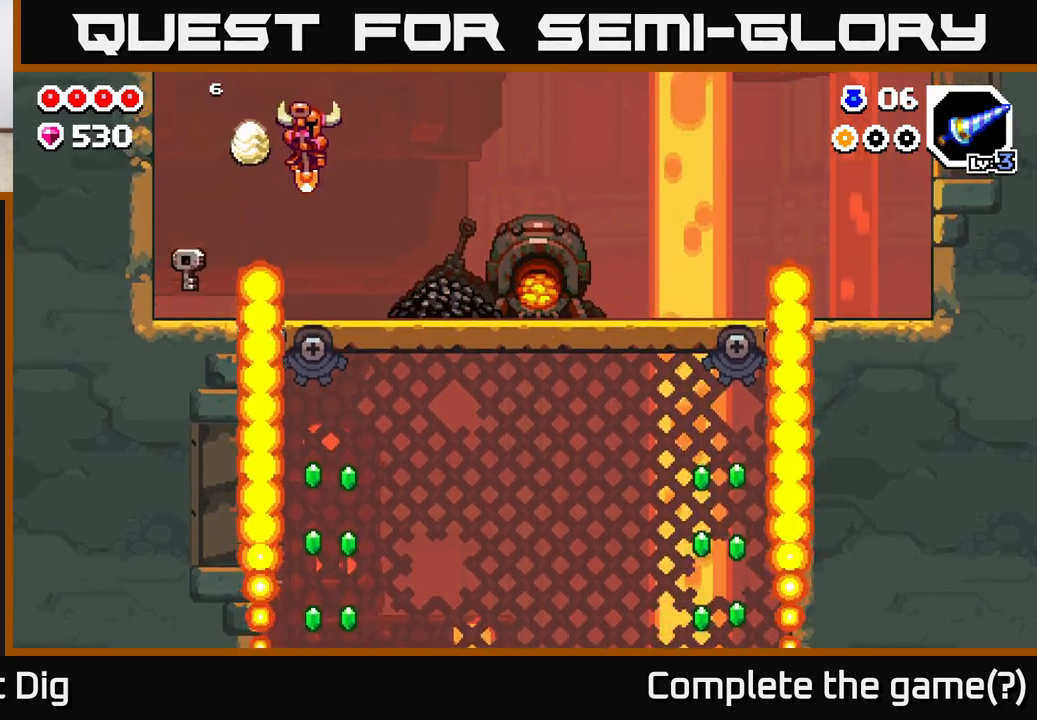
{"buttons": ["X"], "left_stick": "center", "right_stick": "center", "events": [[50, "A", "up"], [250, "X", "down"], [333, "left_stick", "center"], [367, "X", "up"], [450, "X", "down"]]}
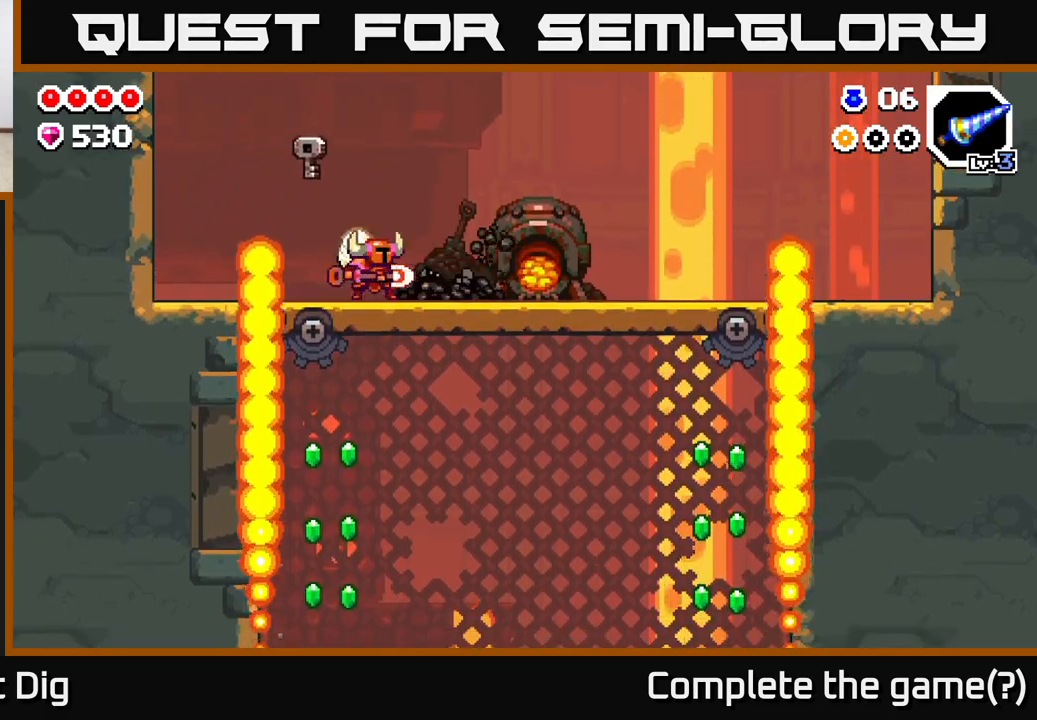
{"buttons": ["X"], "left_stick": "center", "right_stick": "center", "events": [[100, "X", "up"], [200, "X", "down"], [333, "X", "up"], [433, "X", "down"]]}